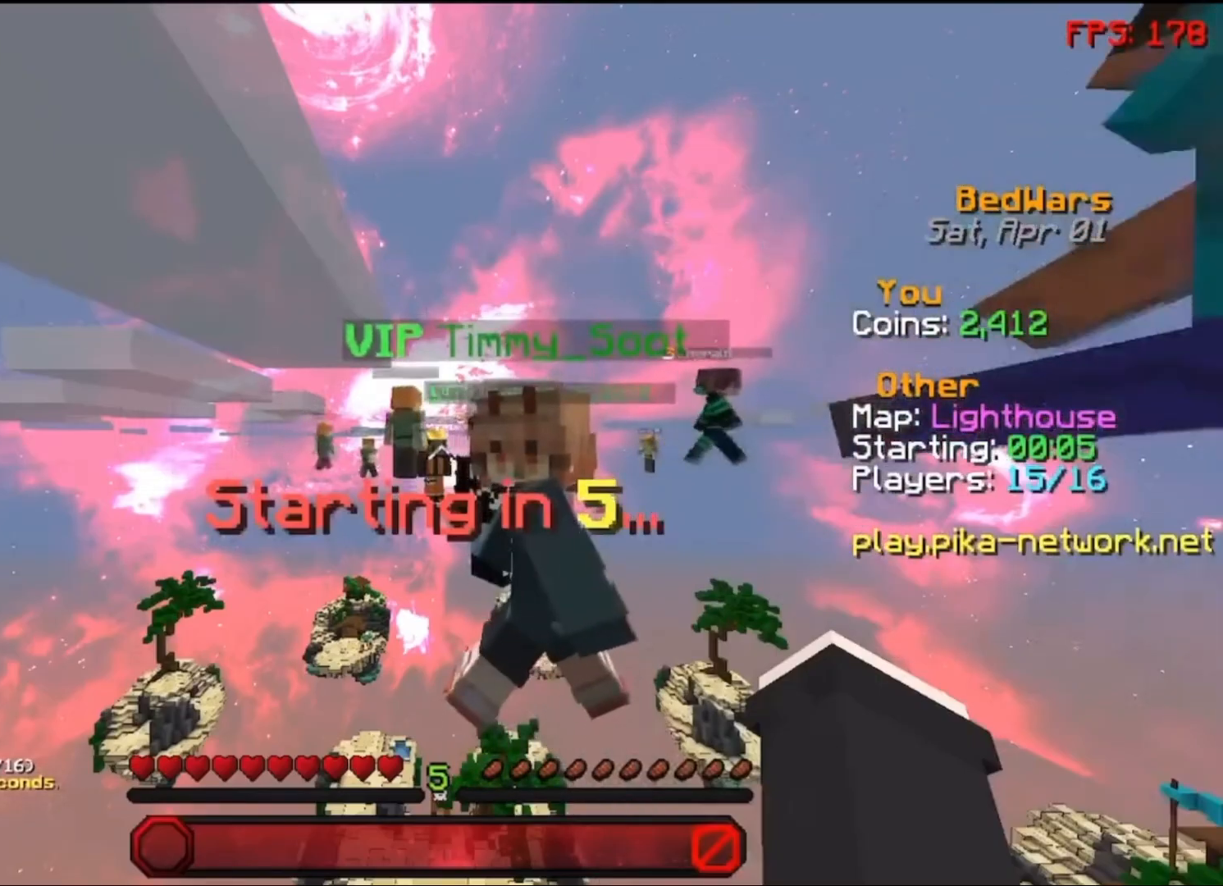
Gameplay with keyboard and mouse; each line is a JSON object with the keys and mouse buttons held at the frame after it. "events" lists presses ("down") and releases ("up") of "a", "d", "s", "space", "w", "mouse_left" and "mouse_right" between this image and that frame as [ms after this image, input, new state], when the widget could be followed in between. "mouse_left", "mouse_right" = the "left", "right" buttons of the "mouse" list. No other keys are recorded. Fast repeated clicks can show as one long hold. Not read: mouse_move.
{"keys": [], "mouse": [], "events": []}
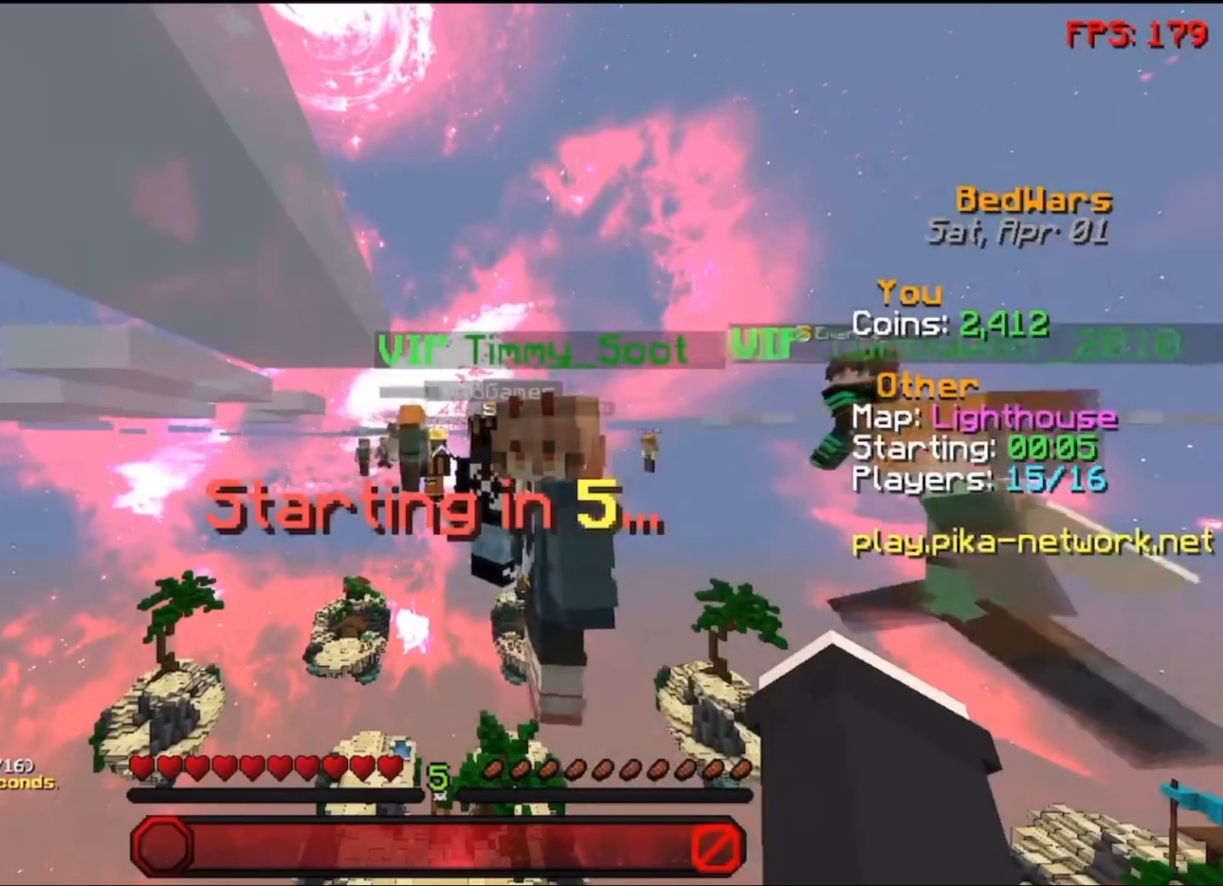
{"keys": [], "mouse": [], "events": []}
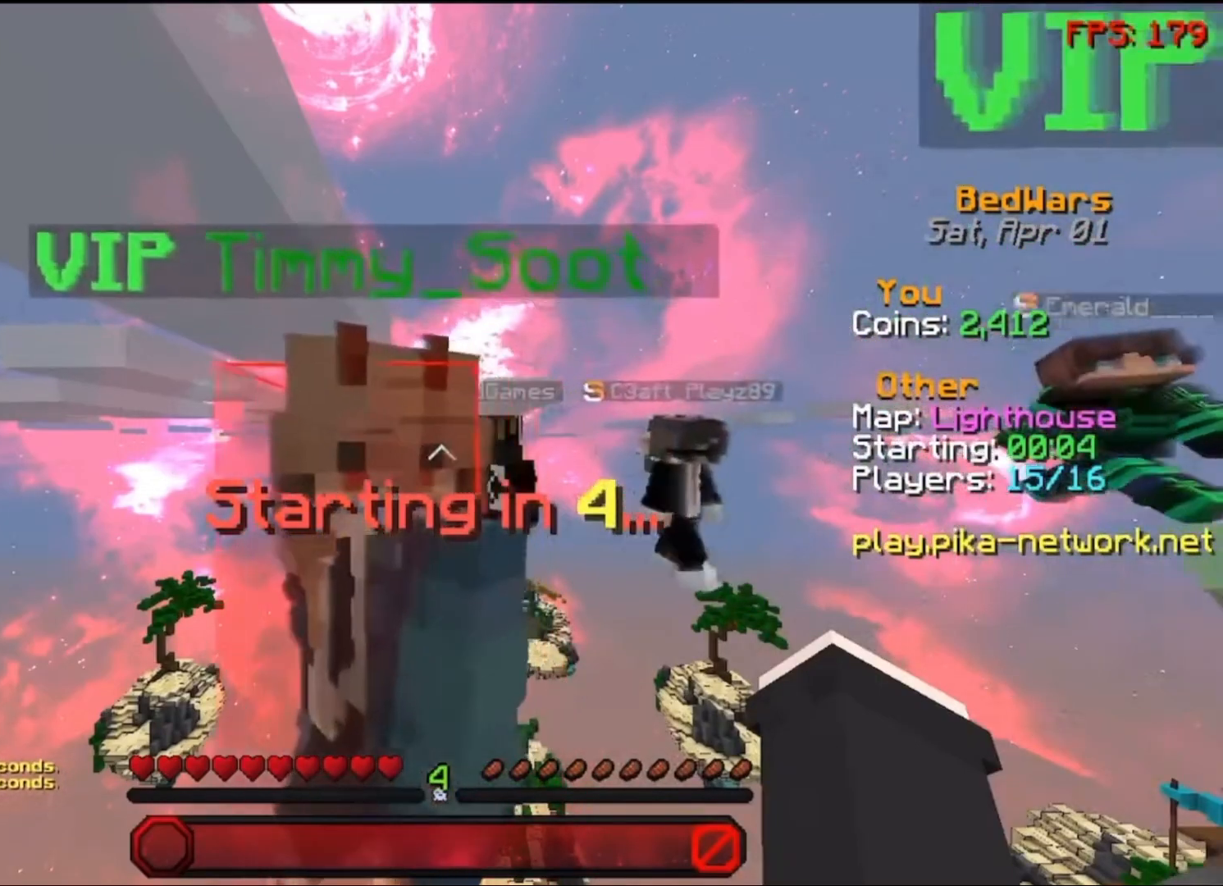
{"keys": [], "mouse": [], "events": []}
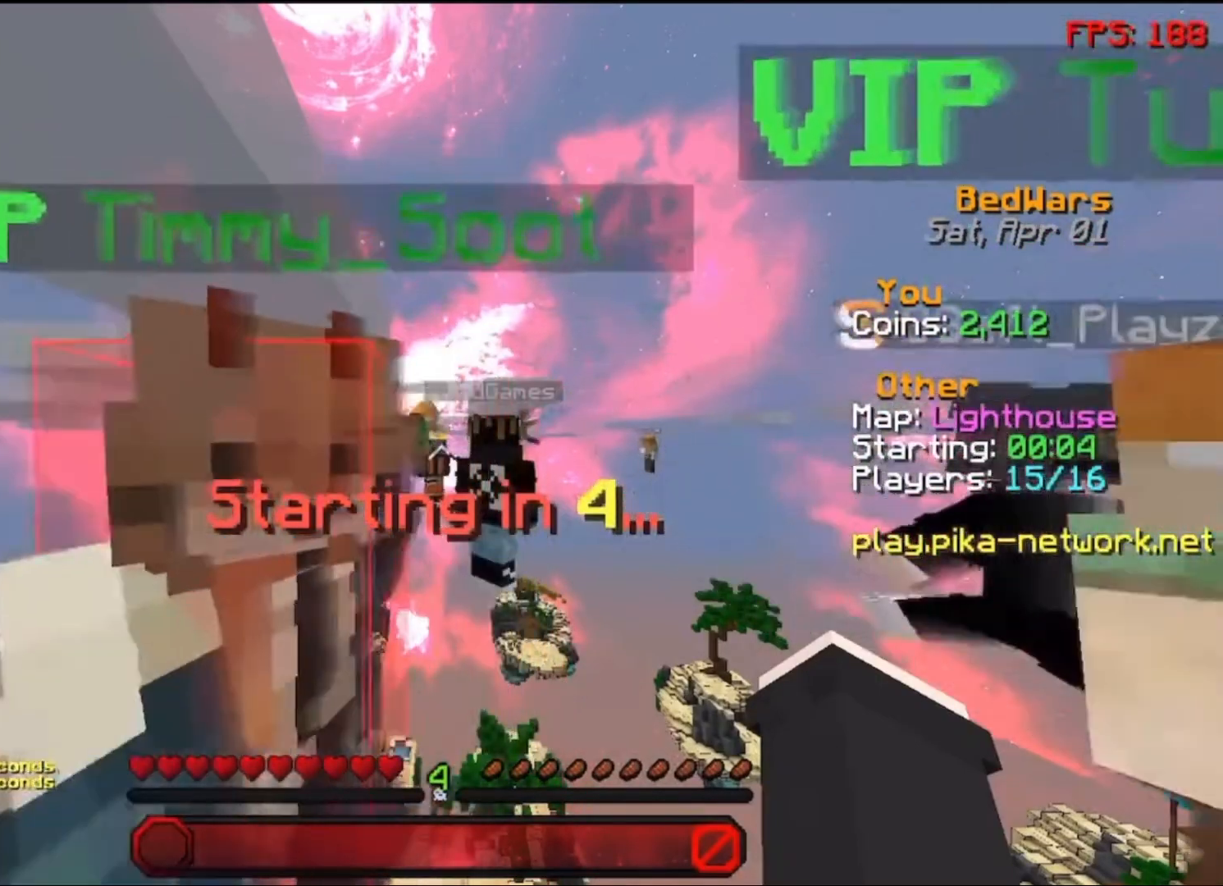
{"keys": [], "mouse": [], "events": []}
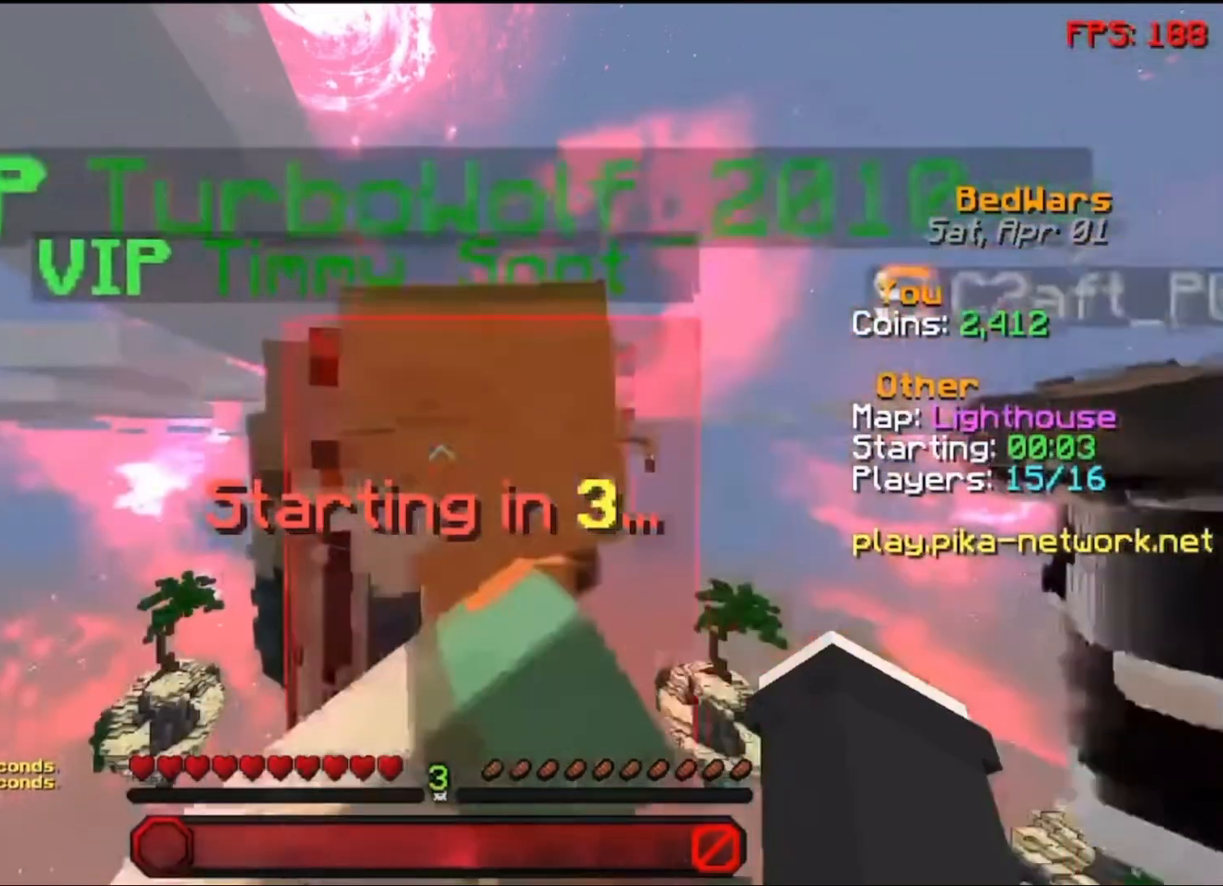
{"keys": [], "mouse": [], "events": []}
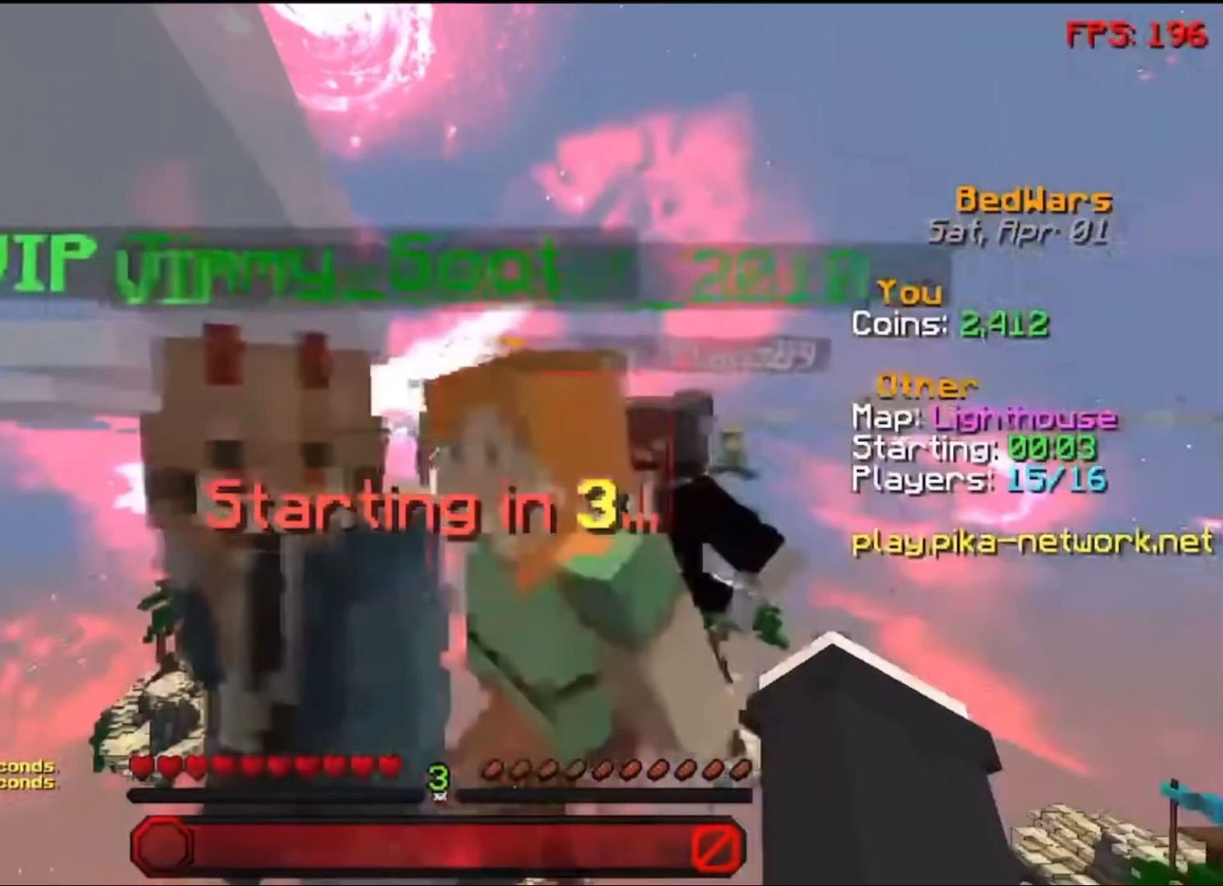
{"keys": [], "mouse": [], "events": []}
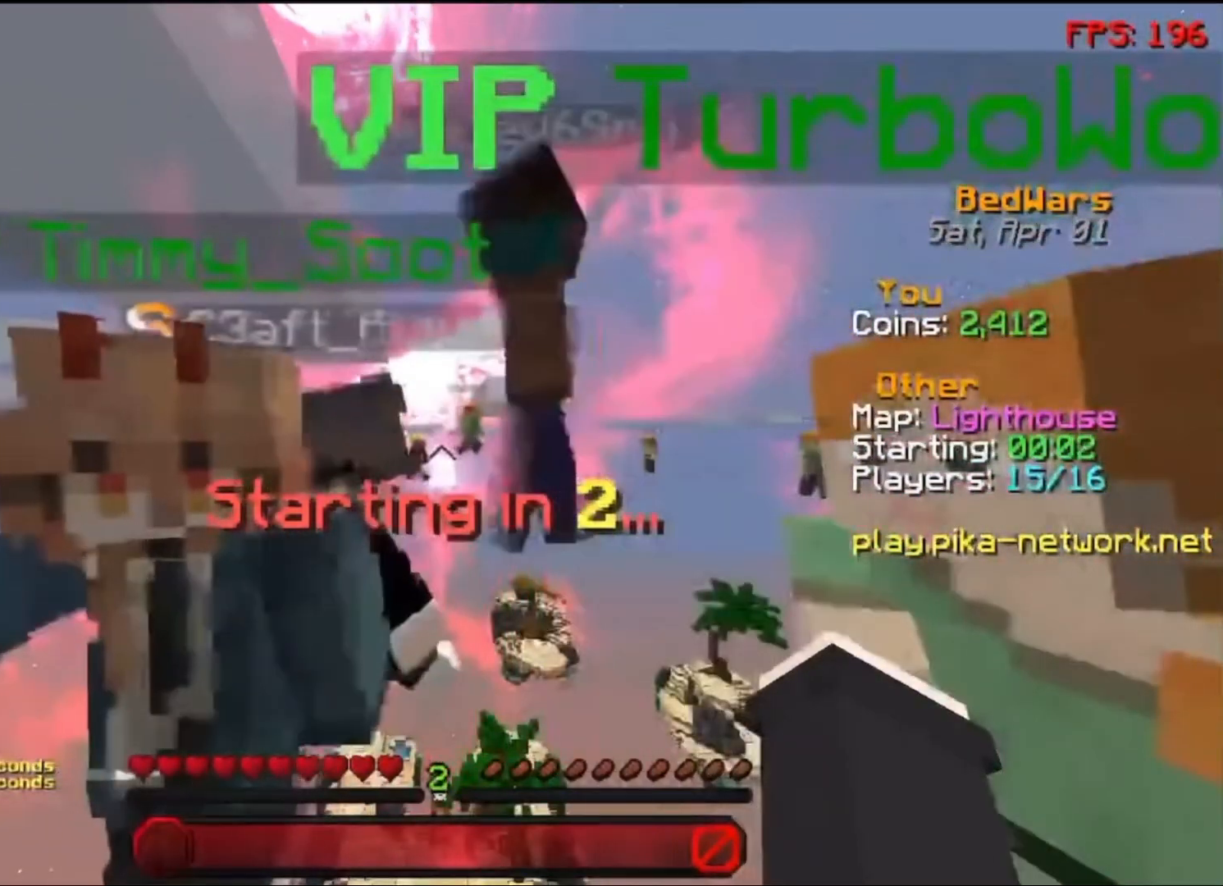
{"keys": [], "mouse": [], "events": []}
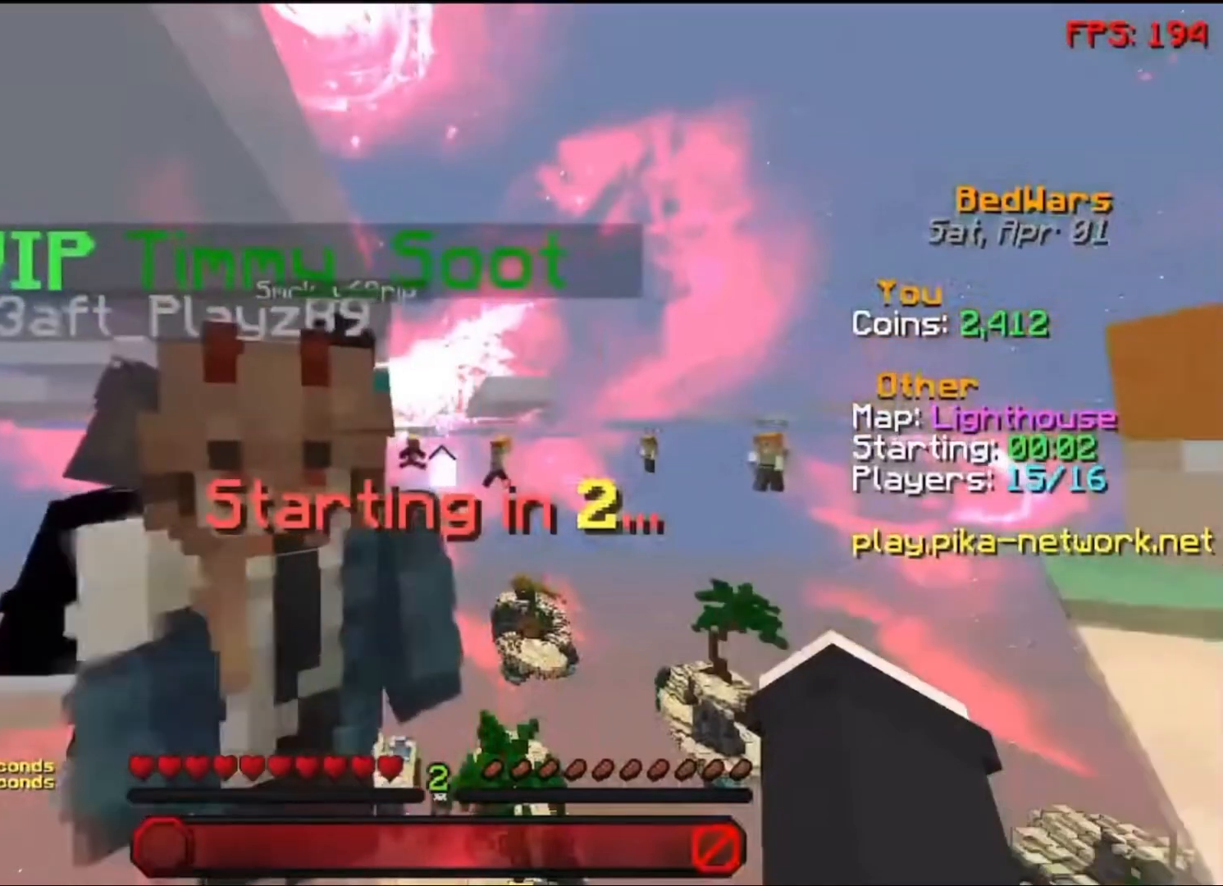
{"keys": [], "mouse": [], "events": []}
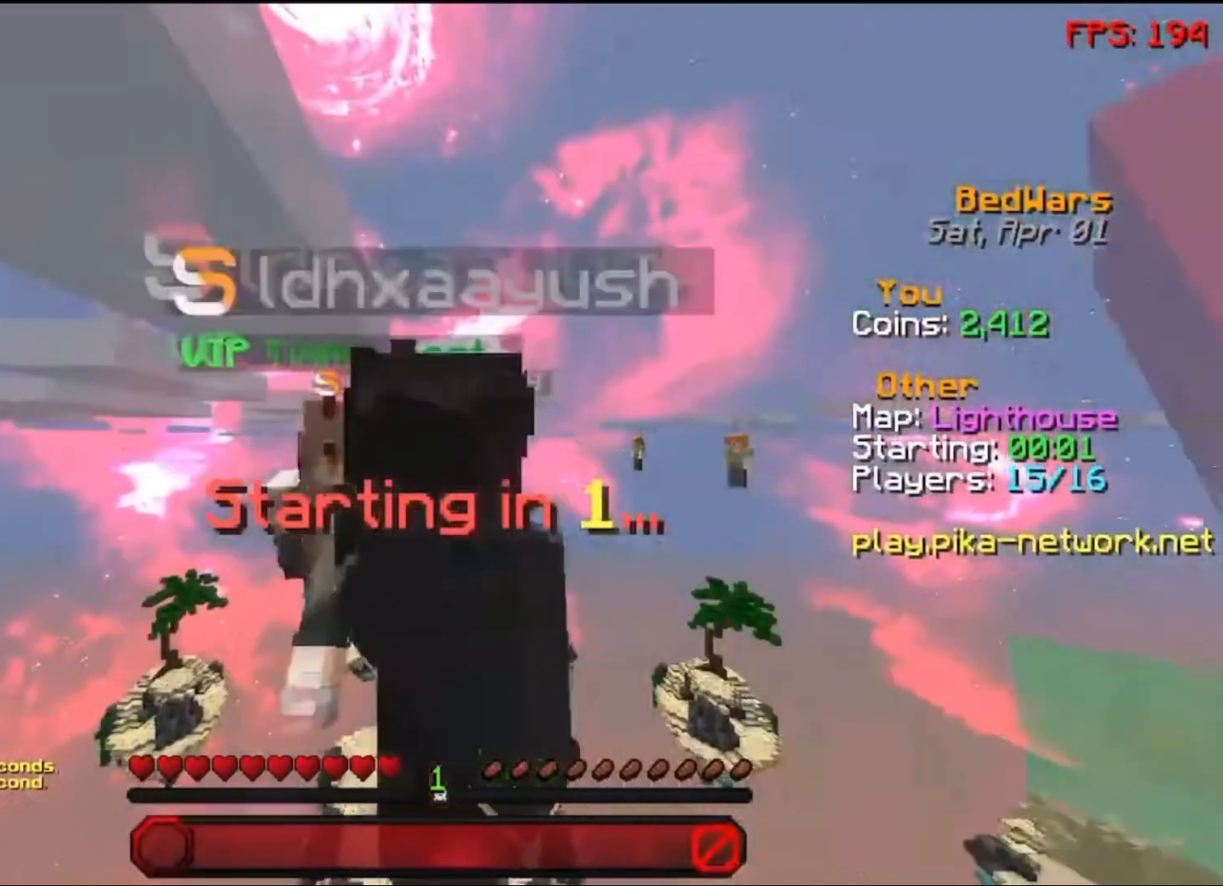
{"keys": ["s"], "mouse": [], "events": [[383, "s", "down"]]}
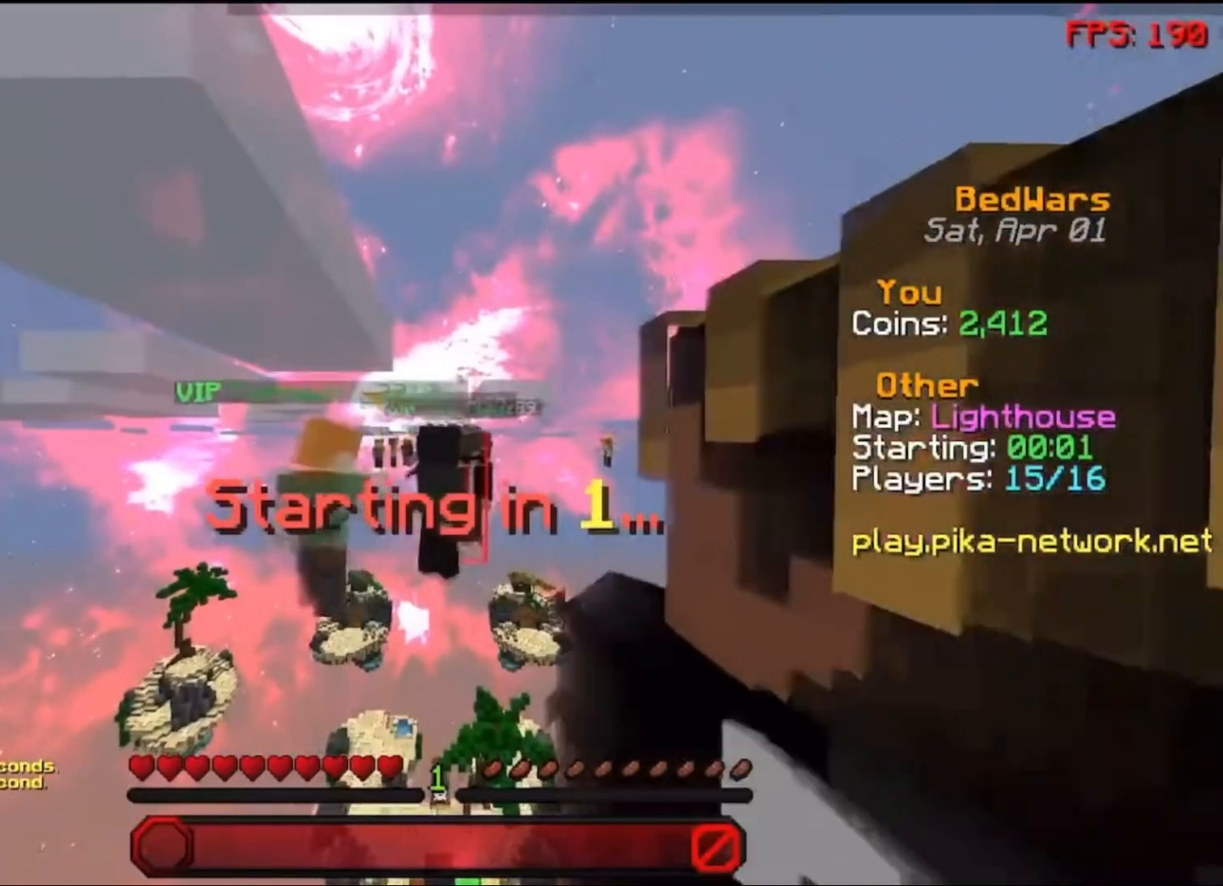
{"keys": [], "mouse": [], "events": [[50, "s", "up"]]}
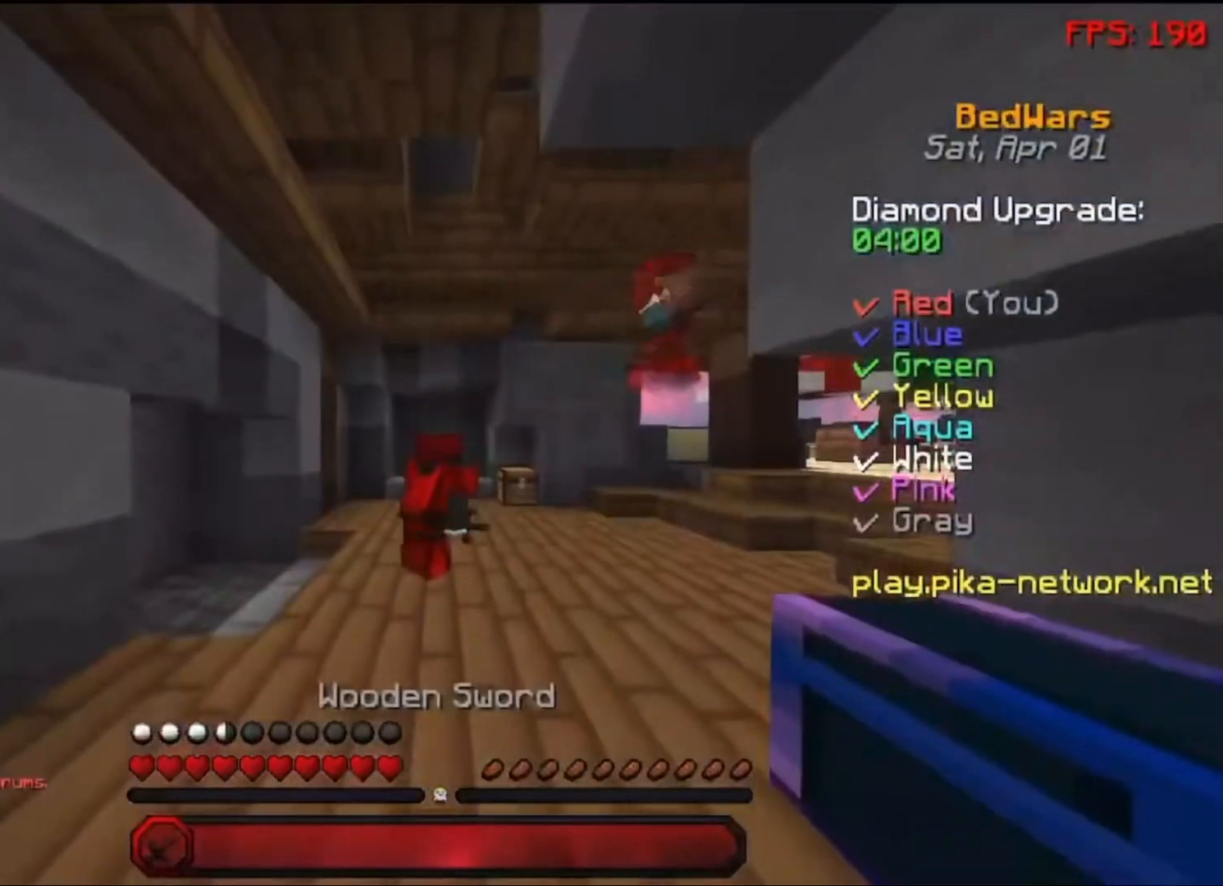
{"keys": ["s"], "mouse": [], "events": [[300, "s", "down"]]}
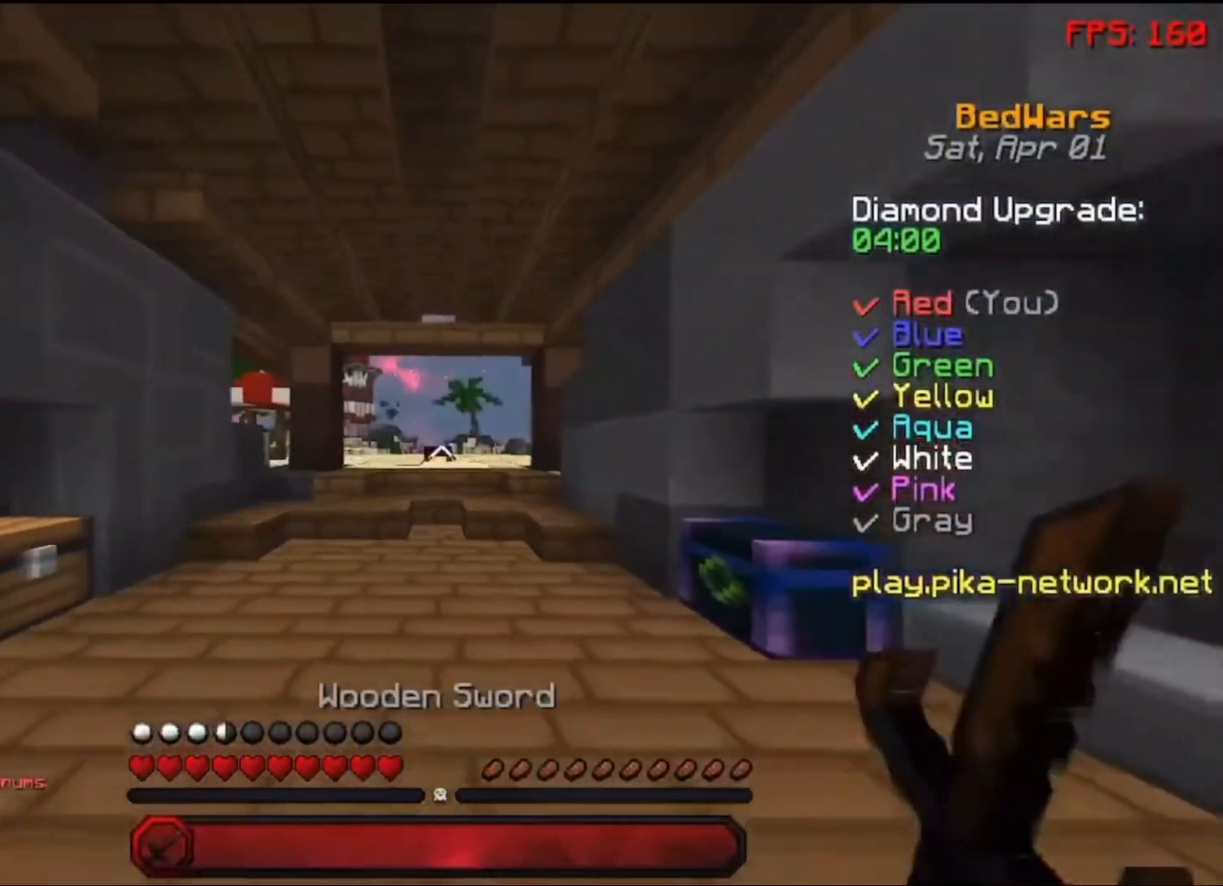
{"keys": ["s"], "mouse": [], "events": []}
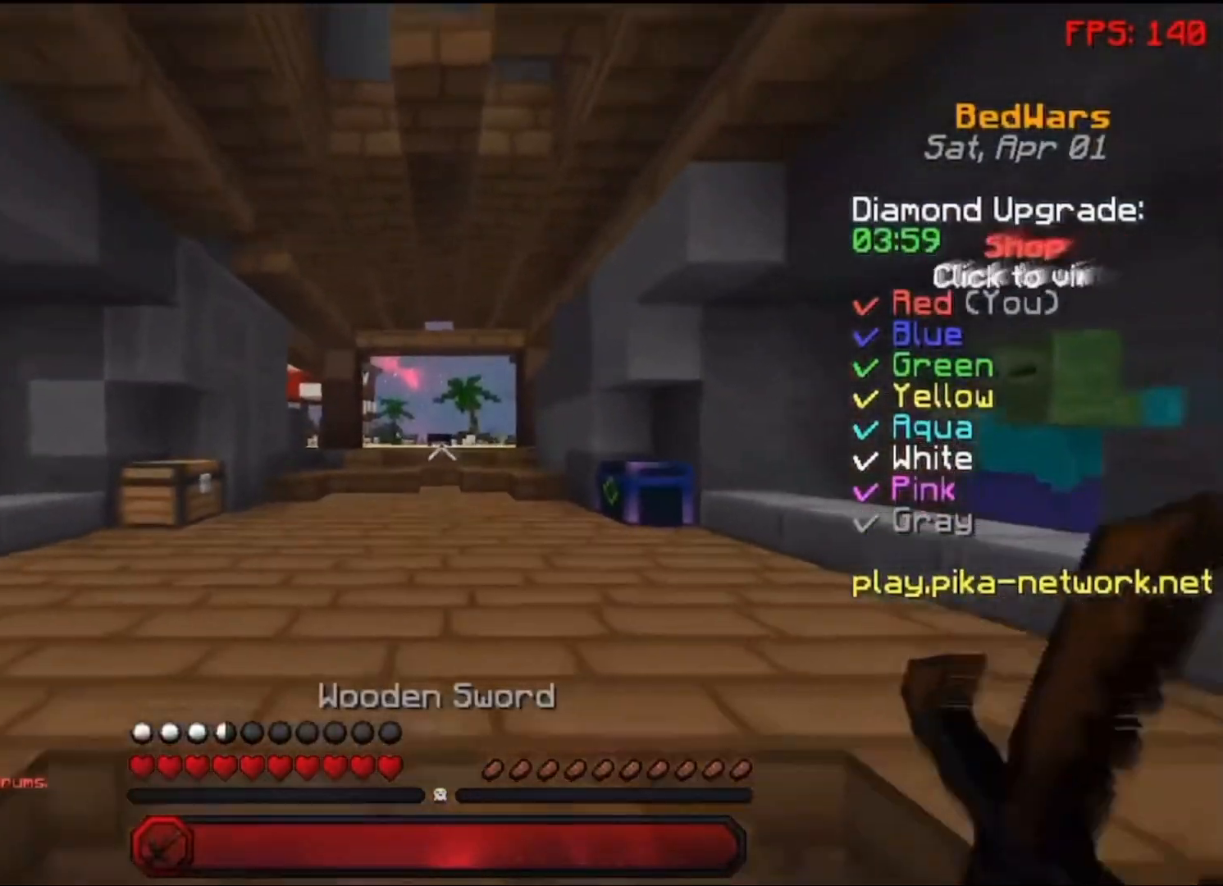
{"keys": ["d"], "mouse": [], "events": [[67, "s", "up"], [167, "d", "down"]]}
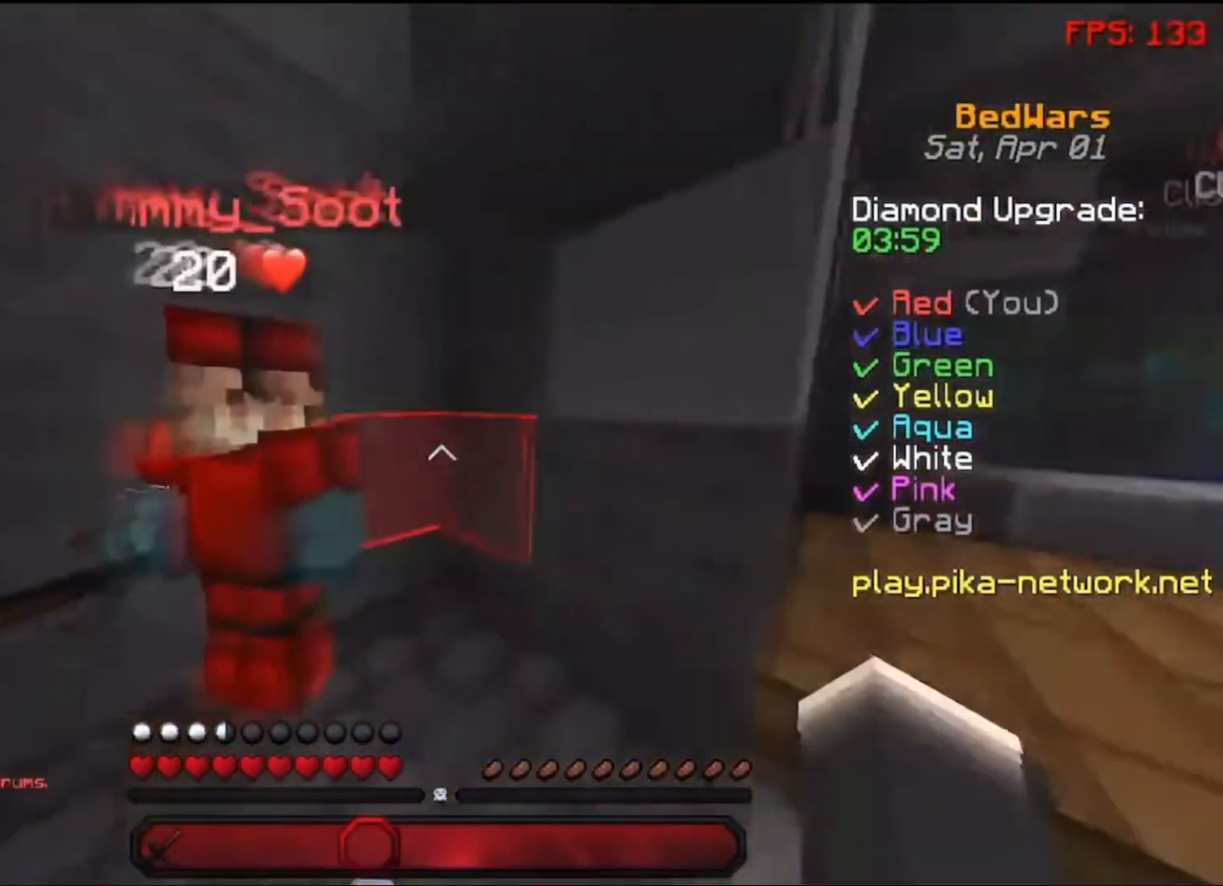
{"keys": [], "mouse": [], "events": [[17, "d", "up"]]}
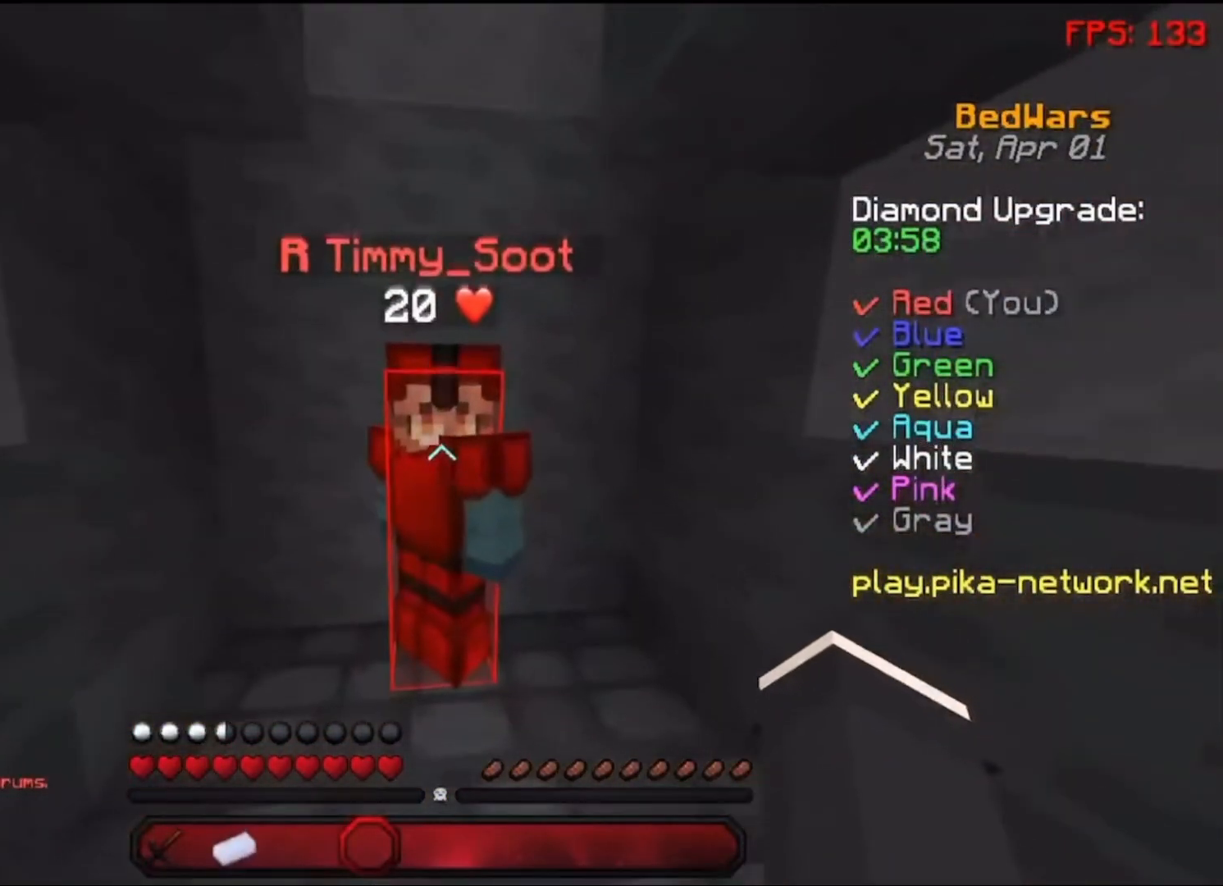
{"keys": [], "mouse": [], "events": []}
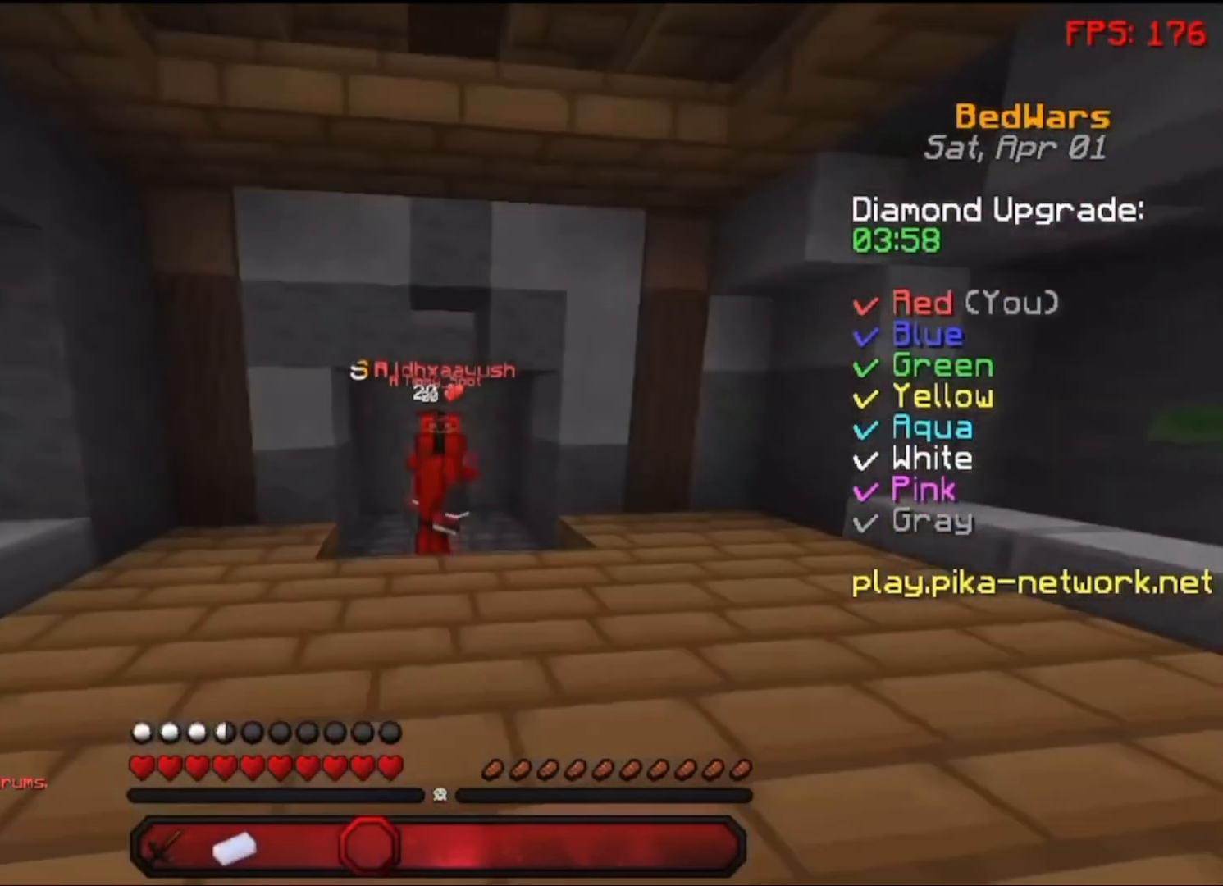
{"keys": [], "mouse": [], "events": []}
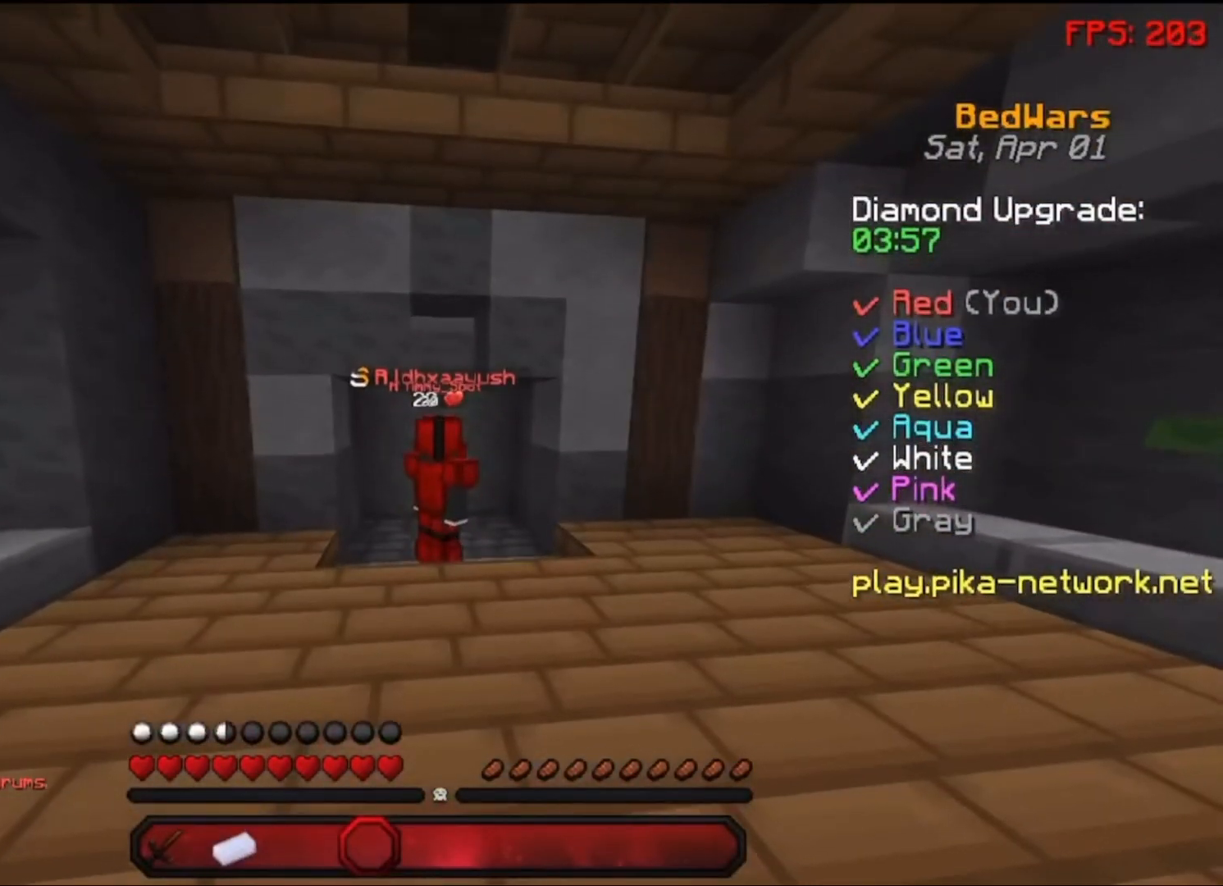
{"keys": [], "mouse": ["left"], "events": [[67, "mouse_left", "down"], [217, "mouse_left", "up"], [317, "mouse_left", "down"], [367, "mouse_left", "up"], [467, "mouse_left", "down"]]}
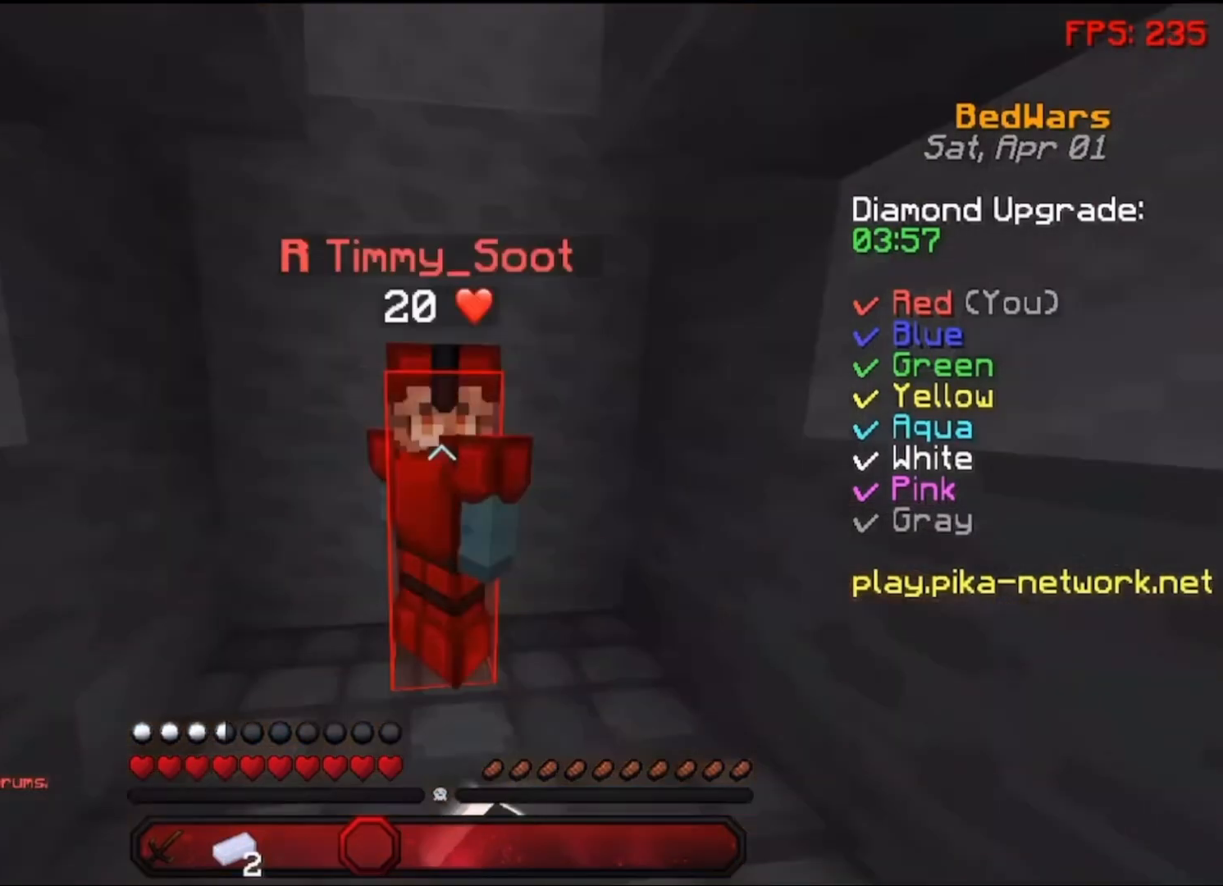
{"keys": [], "mouse": [], "events": [[17, "mouse_left", "up"]]}
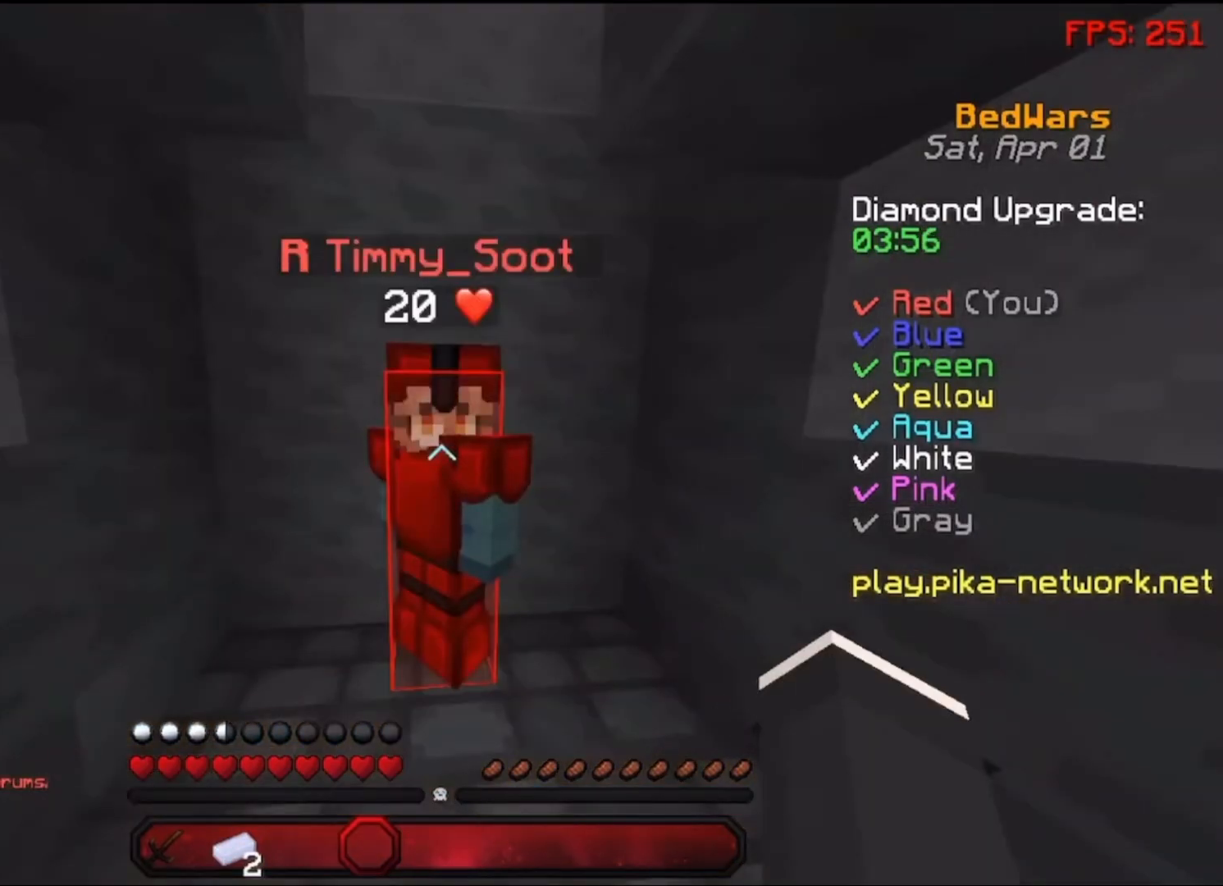
{"keys": [], "mouse": [], "events": []}
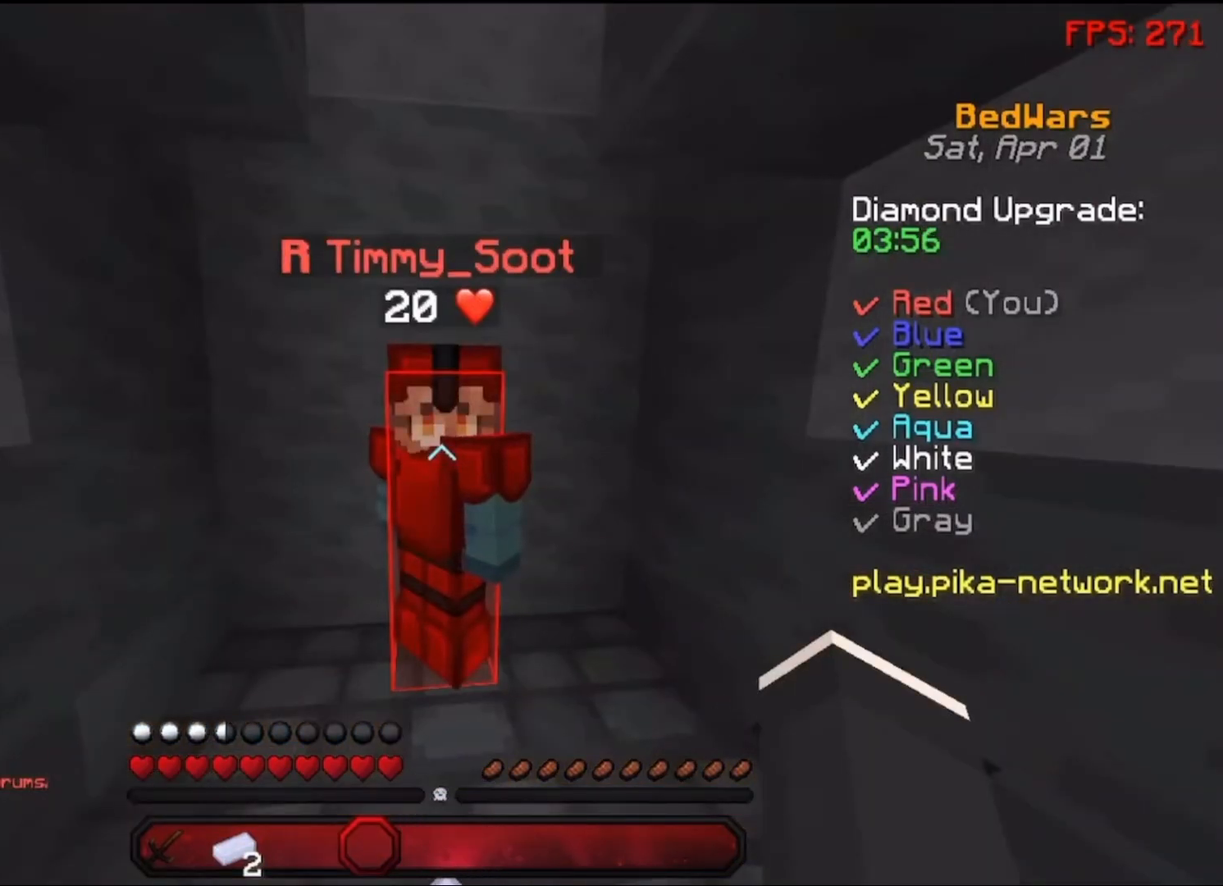
{"keys": [], "mouse": [], "events": []}
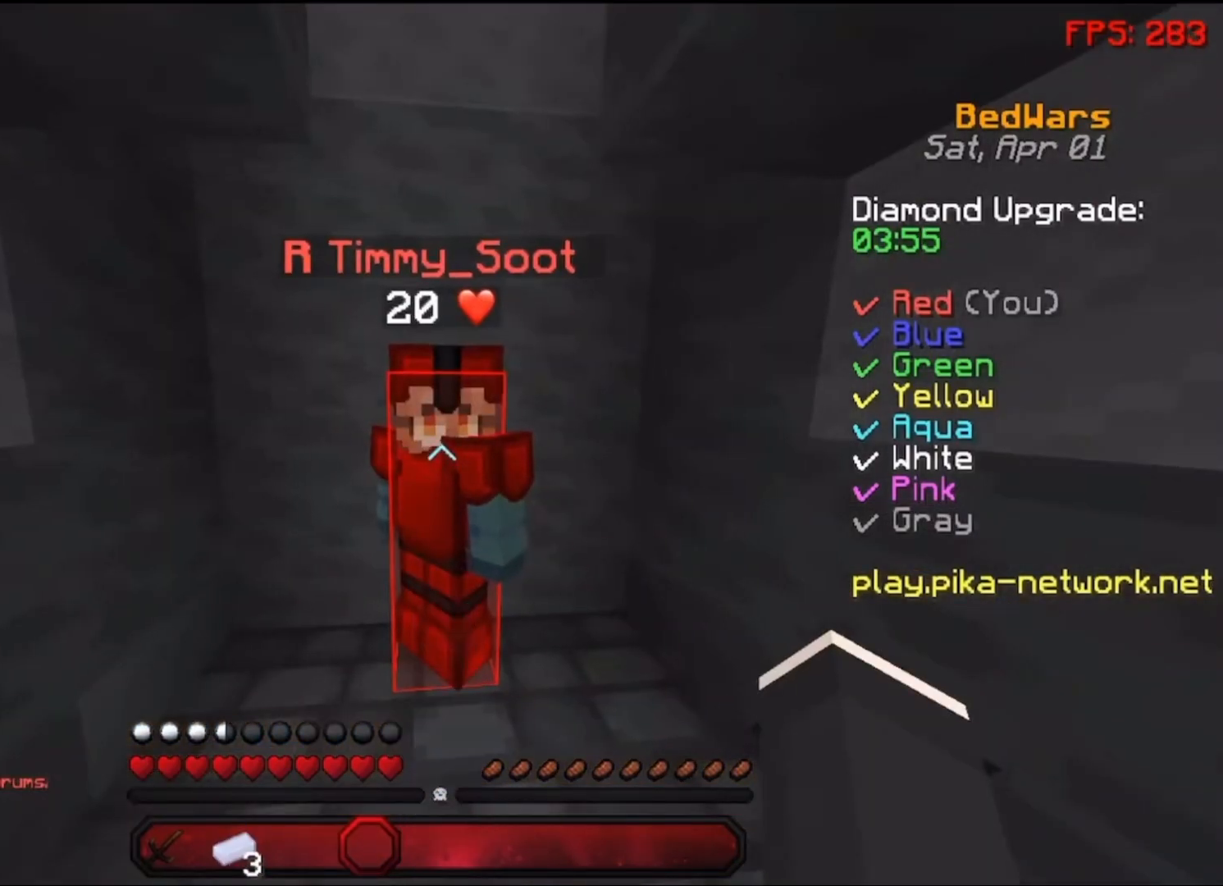
{"keys": [], "mouse": [], "events": []}
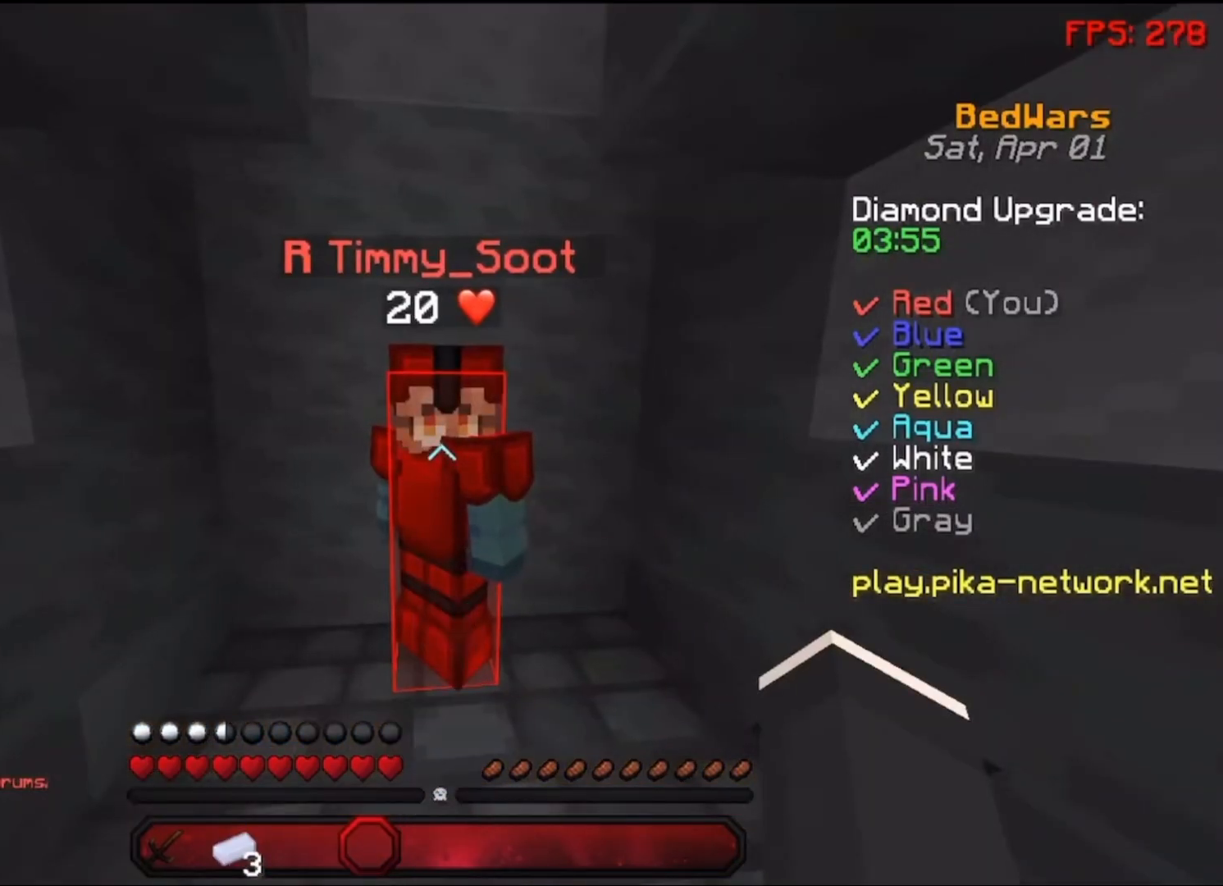
{"keys": [], "mouse": [], "events": []}